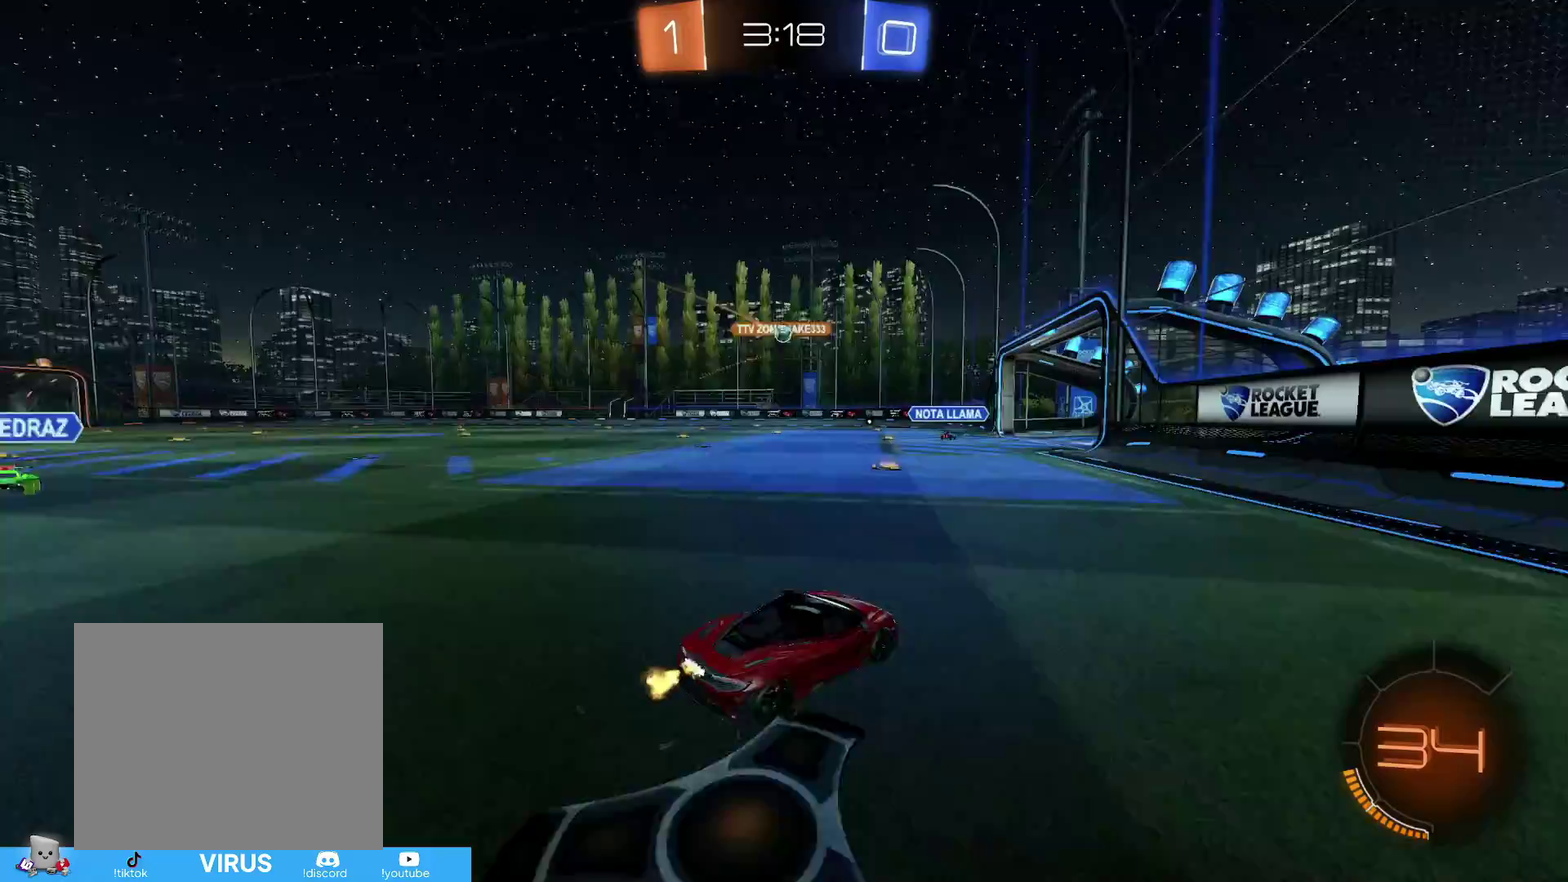
Gameplay with a controller (PlayStation layout); each line is a JSON object with the inputs held at the frame after it (dt_ms = milliseconds from this image to that frame). "events" lists button and stick changes between this image and that frame as [ms after this image, input, new state], when the widget could be followed in between.
{"dt_ms": 500, "buttons": ["R2"], "left_stick": "right", "right_stick": "center"}
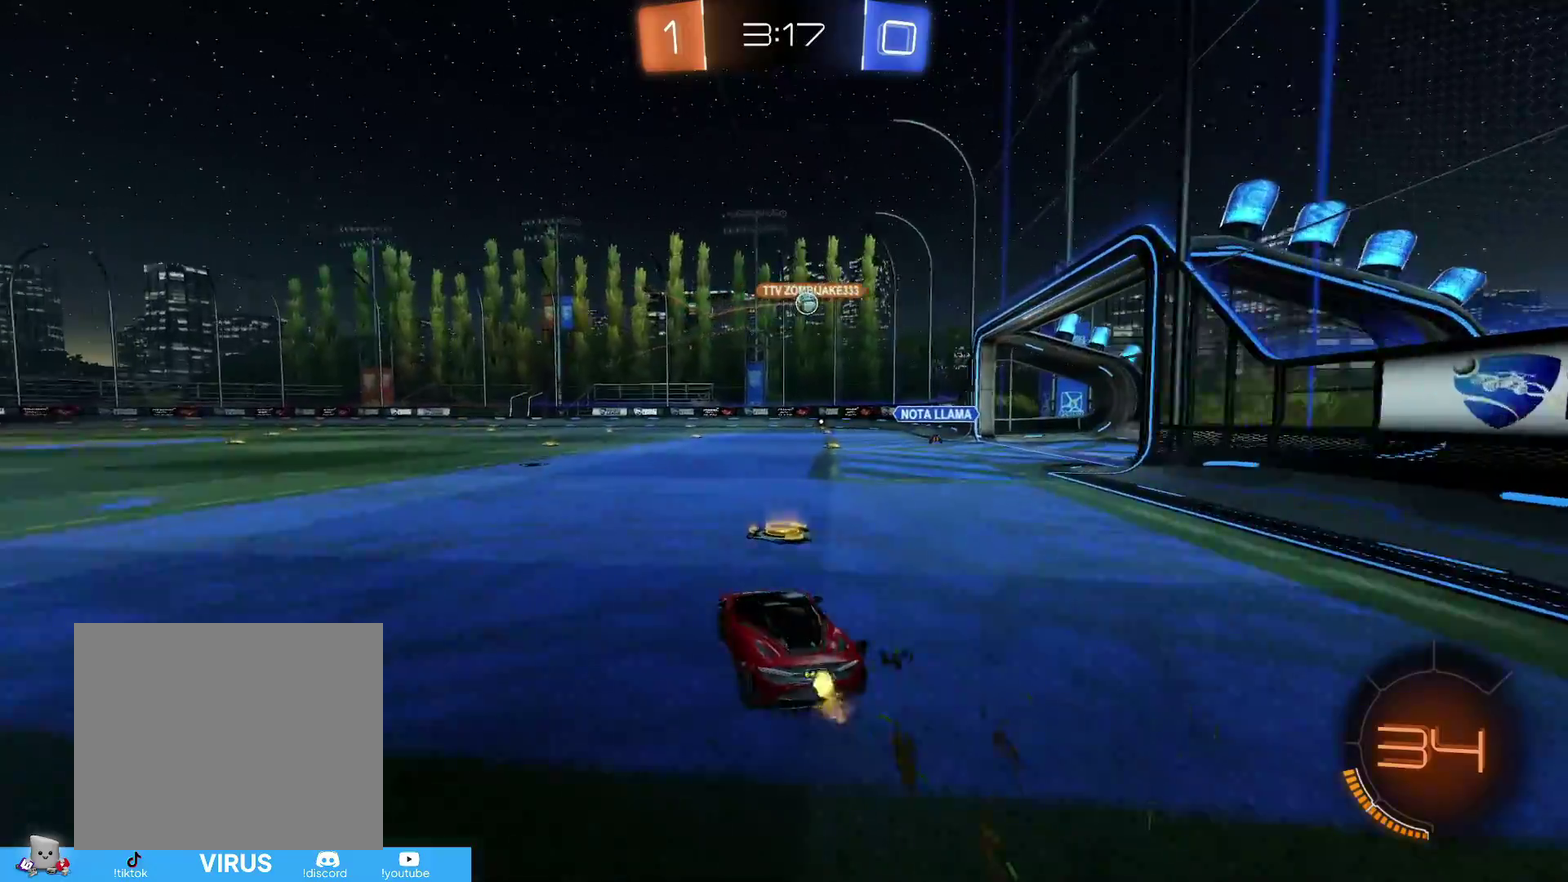
{"dt_ms": 400, "buttons": ["CIRCLE", "R2"], "left_stick": "center", "right_stick": "center", "events": [[167, "left_stick", "center"], [317, "CIRCLE", "down"]]}
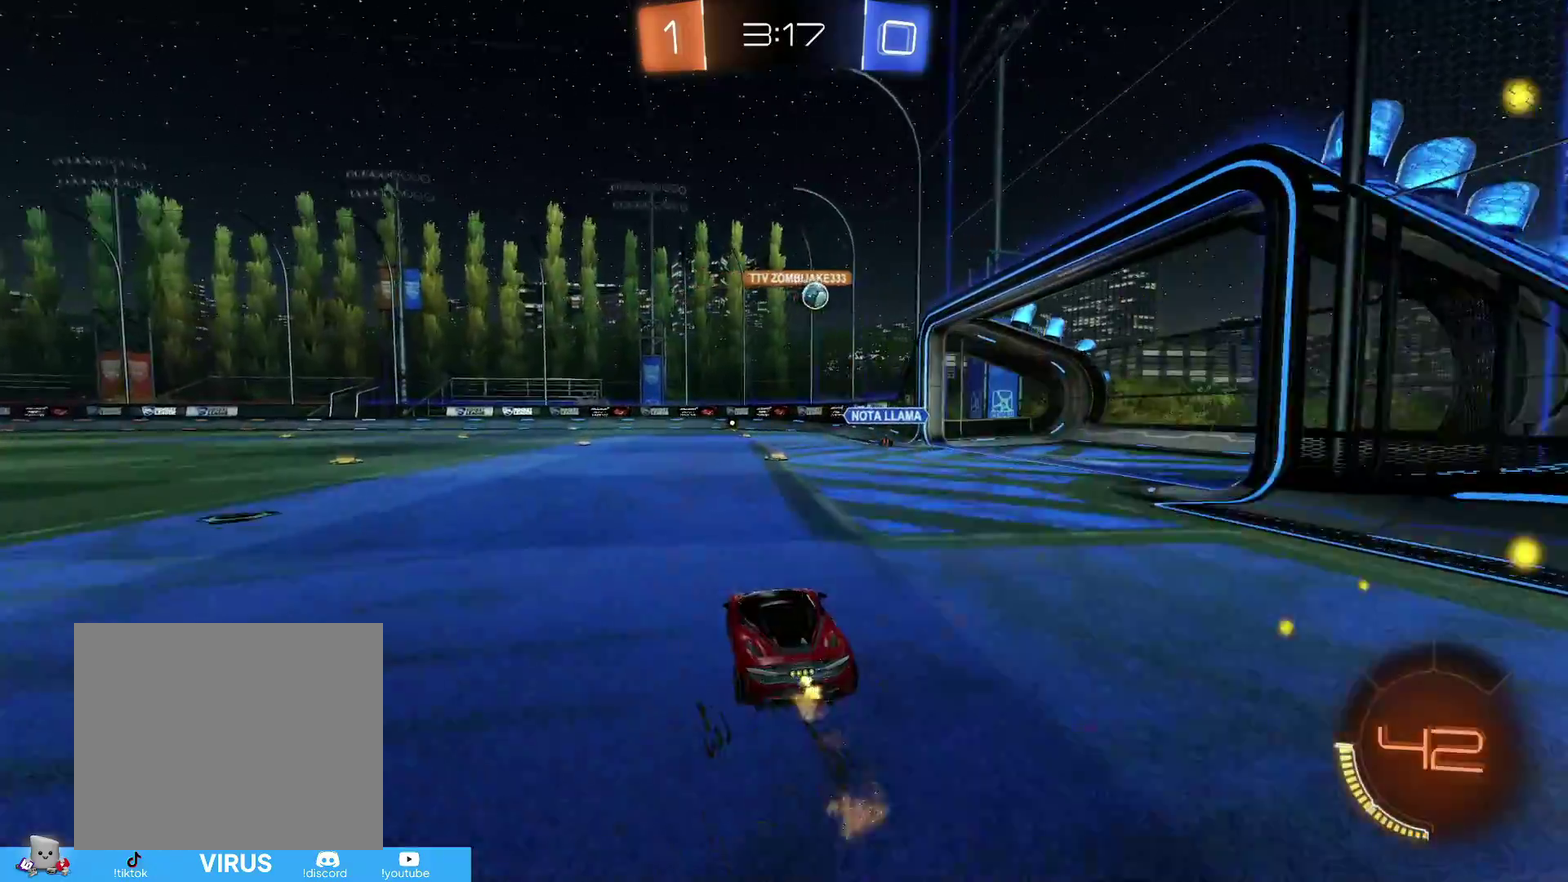
{"dt_ms": 600, "buttons": ["CIRCLE", "R2"], "left_stick": "left", "right_stick": "center", "events": [[117, "left_stick", "right"], [267, "left_stick", "center"], [533, "left_stick", "down-left"], [583, "left_stick", "left"]]}
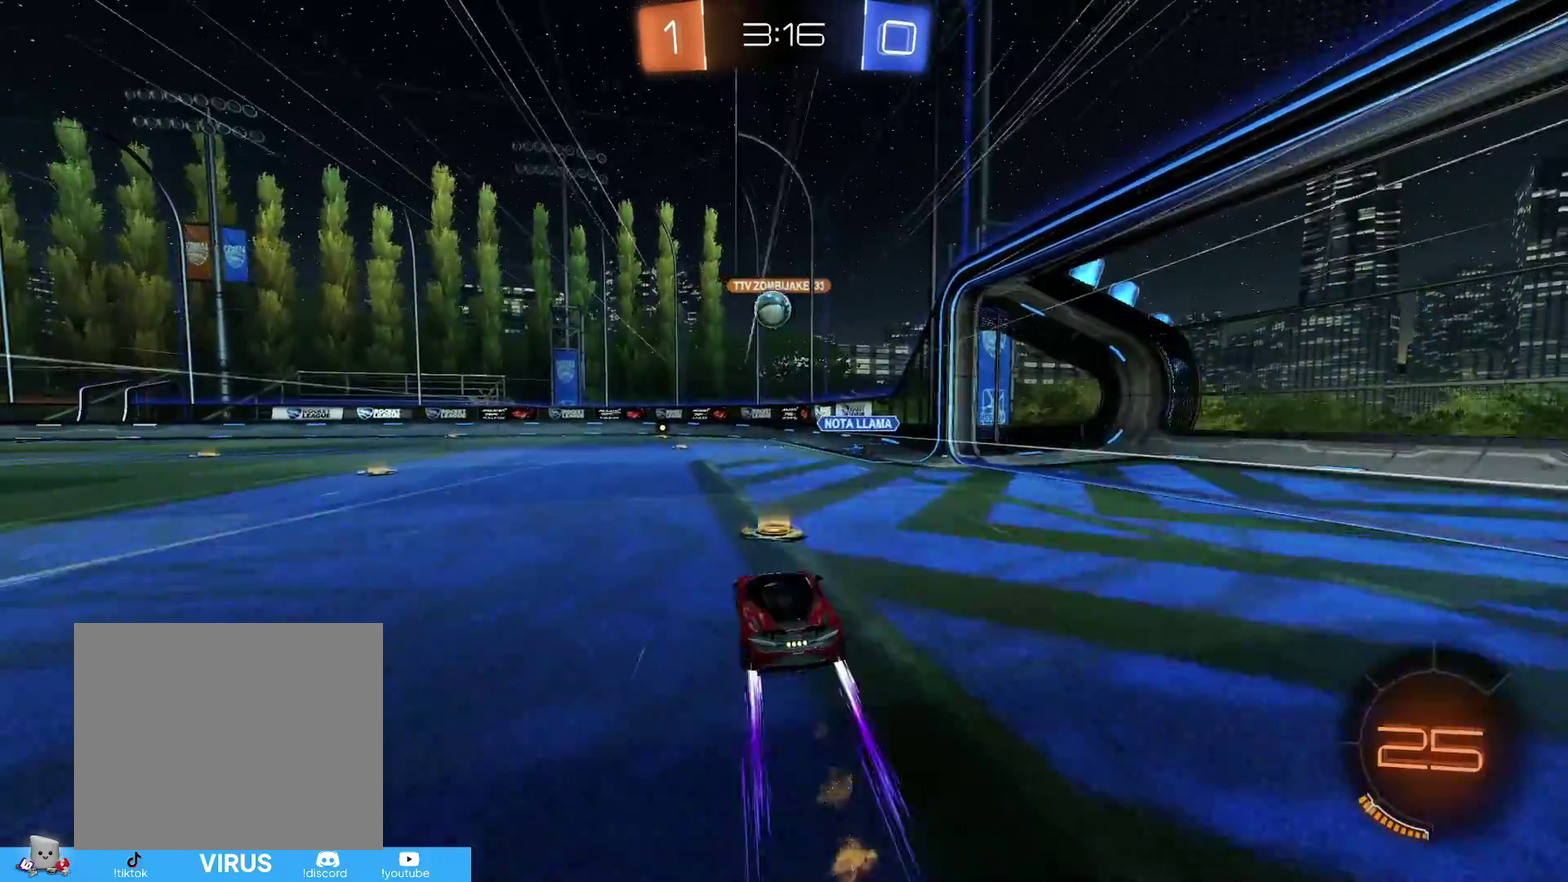
{"dt_ms": 500, "buttons": ["R2"], "left_stick": "center", "right_stick": "center", "events": [[117, "left_stick", "down-left"], [167, "left_stick", "center"], [217, "CIRCLE", "up"], [283, "left_stick", "left"], [417, "left_stick", "center"]]}
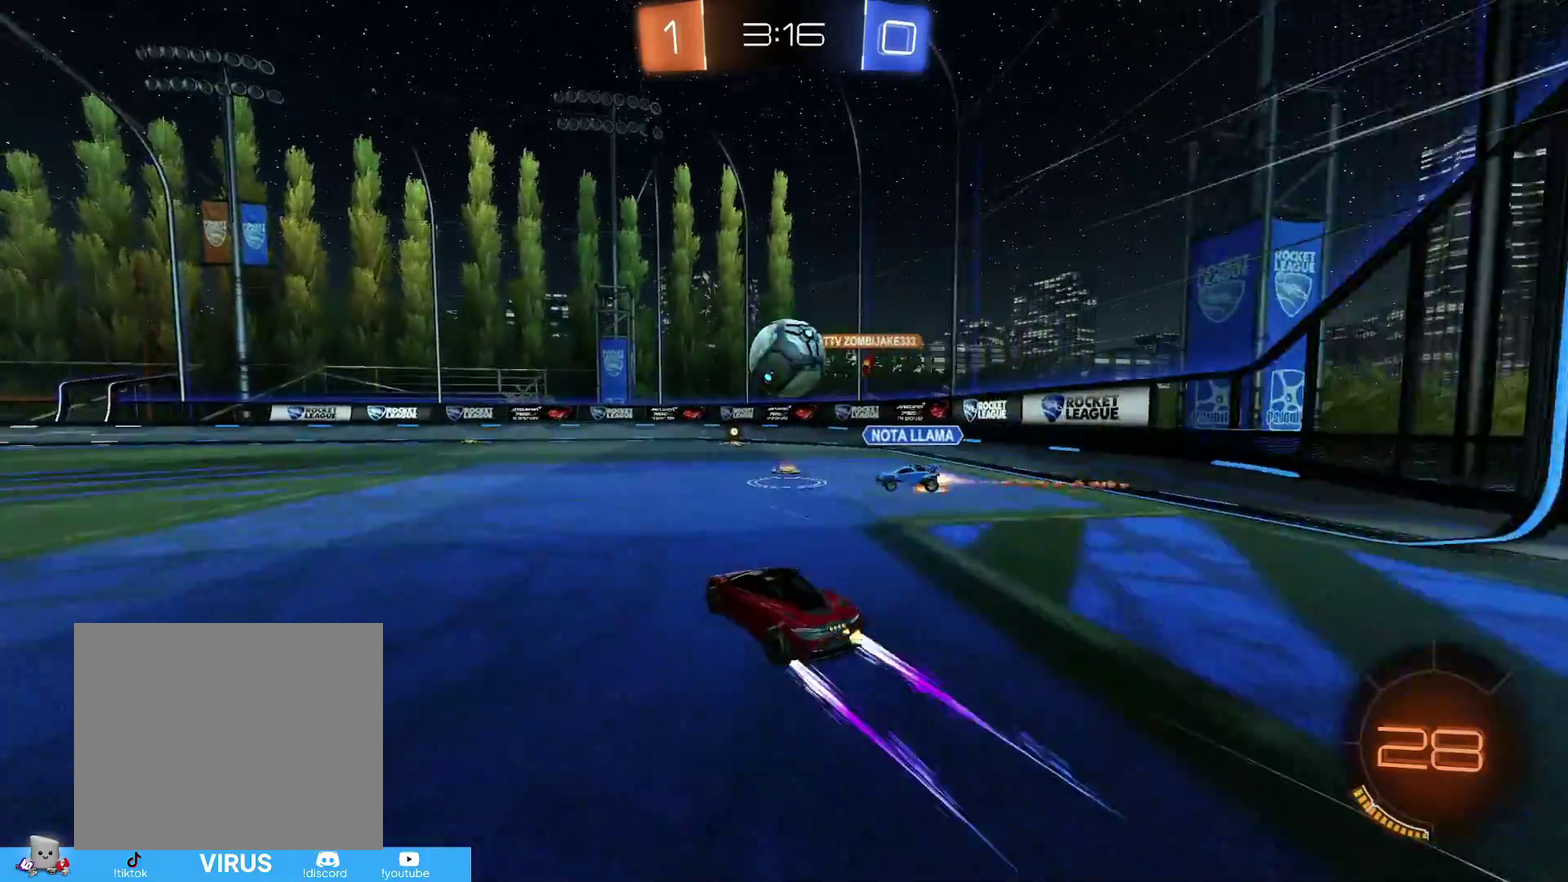
{"dt_ms": 500, "buttons": ["CIRCLE", "R1", "R2"], "left_stick": "right", "right_stick": "center", "events": [[17, "CROSS", "down"], [83, "CROSS", "up"], [117, "left_stick", "right"], [167, "CROSS", "down"], [167, "left_stick", "up-right"], [183, "R1", "down"], [217, "CROSS", "up"], [267, "CIRCLE", "down"], [383, "left_stick", "right"]]}
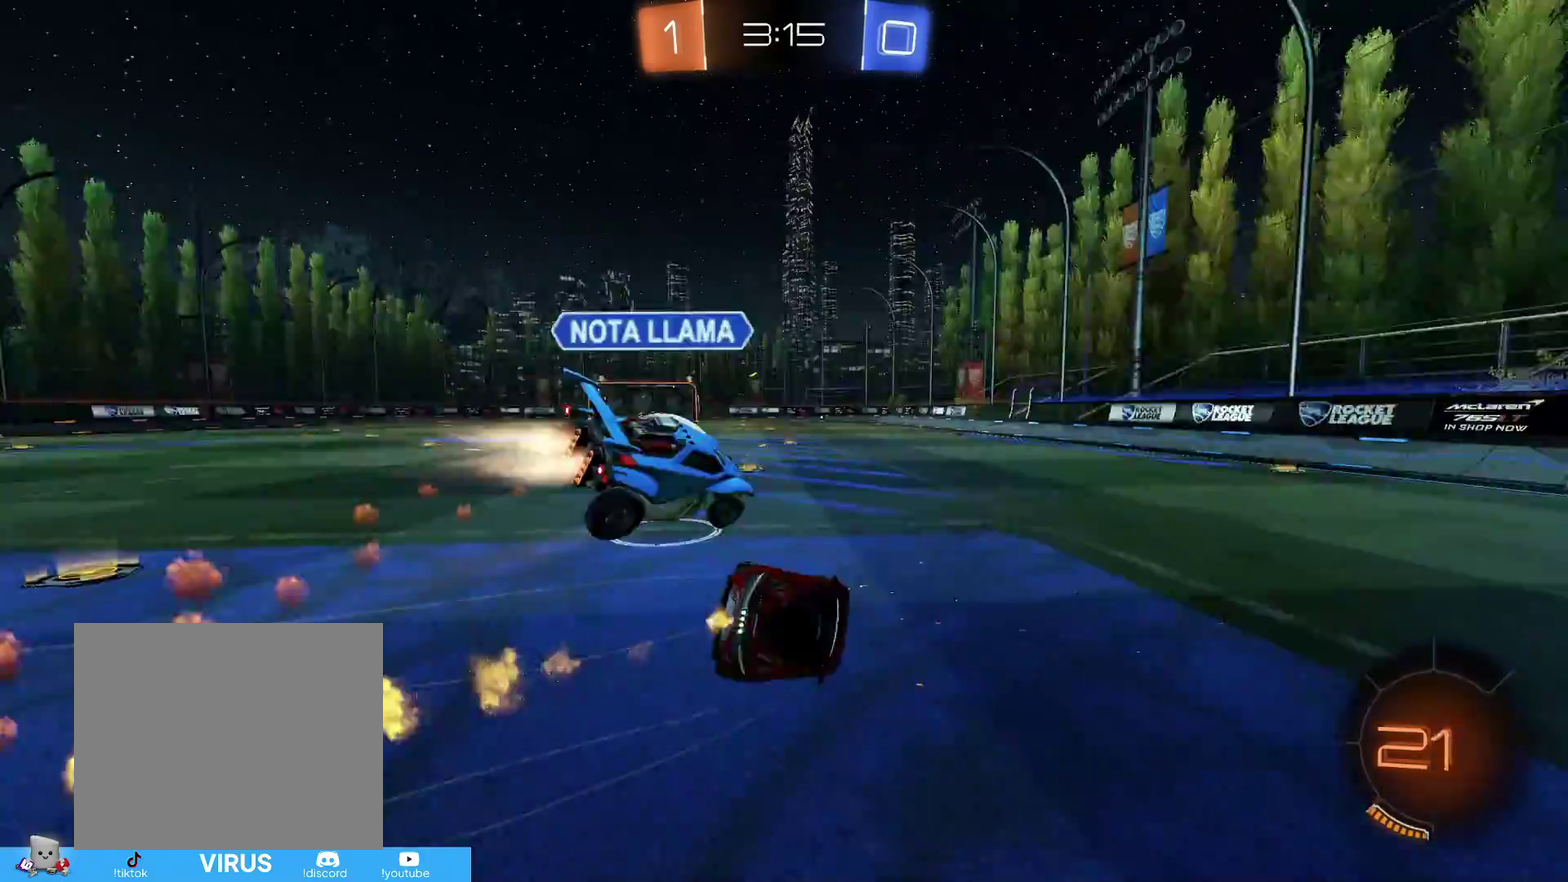
{"dt_ms": 400, "buttons": ["CIRCLE", "R1", "R2"], "left_stick": "down-right", "right_stick": "center", "events": [[383, "left_stick", "down-right"]]}
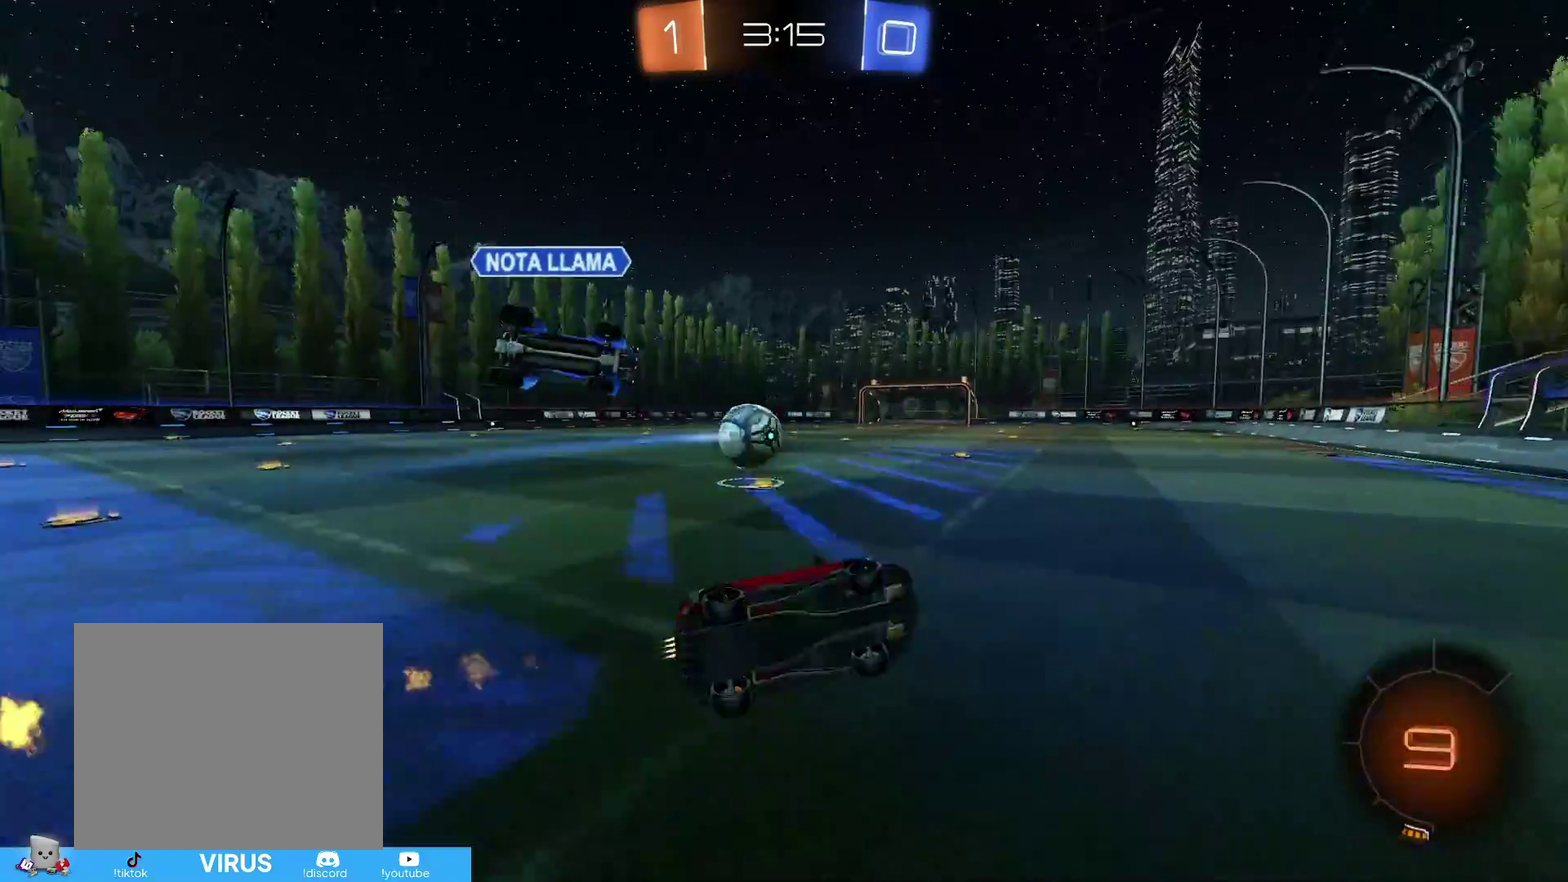
{"dt_ms": 600, "buttons": ["CIRCLE", "R2"], "left_stick": "left", "right_stick": "center", "events": [[50, "left_stick", "down"], [67, "R1", "up"], [167, "left_stick", "down-left"], [283, "left_stick", "left"]]}
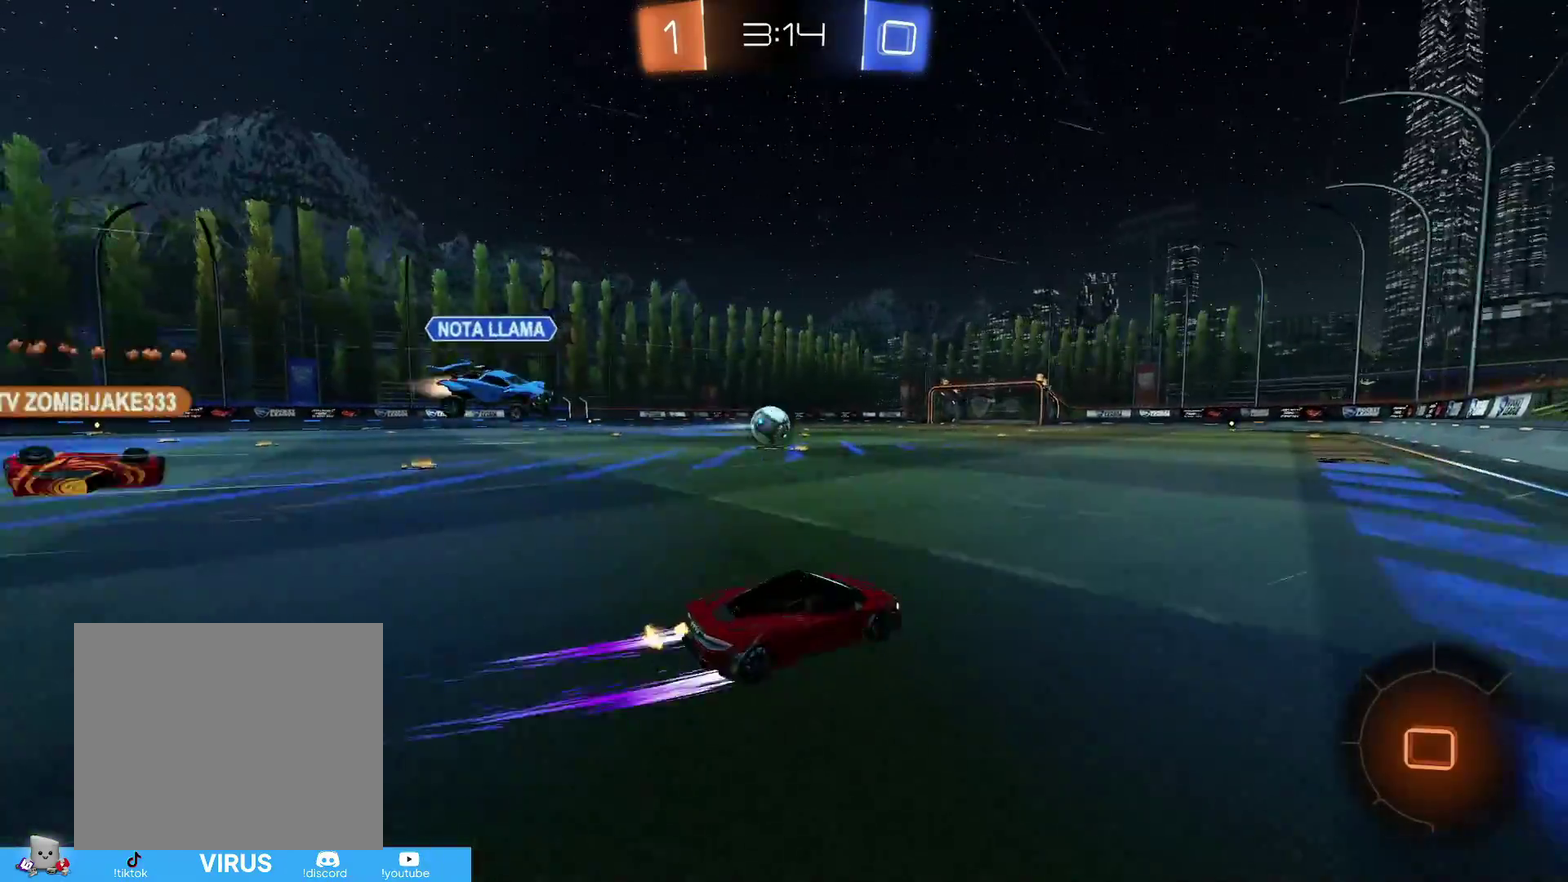
{"dt_ms": 300, "buttons": ["CROSS", "R2"], "left_stick": "up", "right_stick": "center", "events": [[117, "CIRCLE", "up"], [133, "left_stick", "up-left"], [217, "left_stick", "up"], [233, "CROSS", "down"]]}
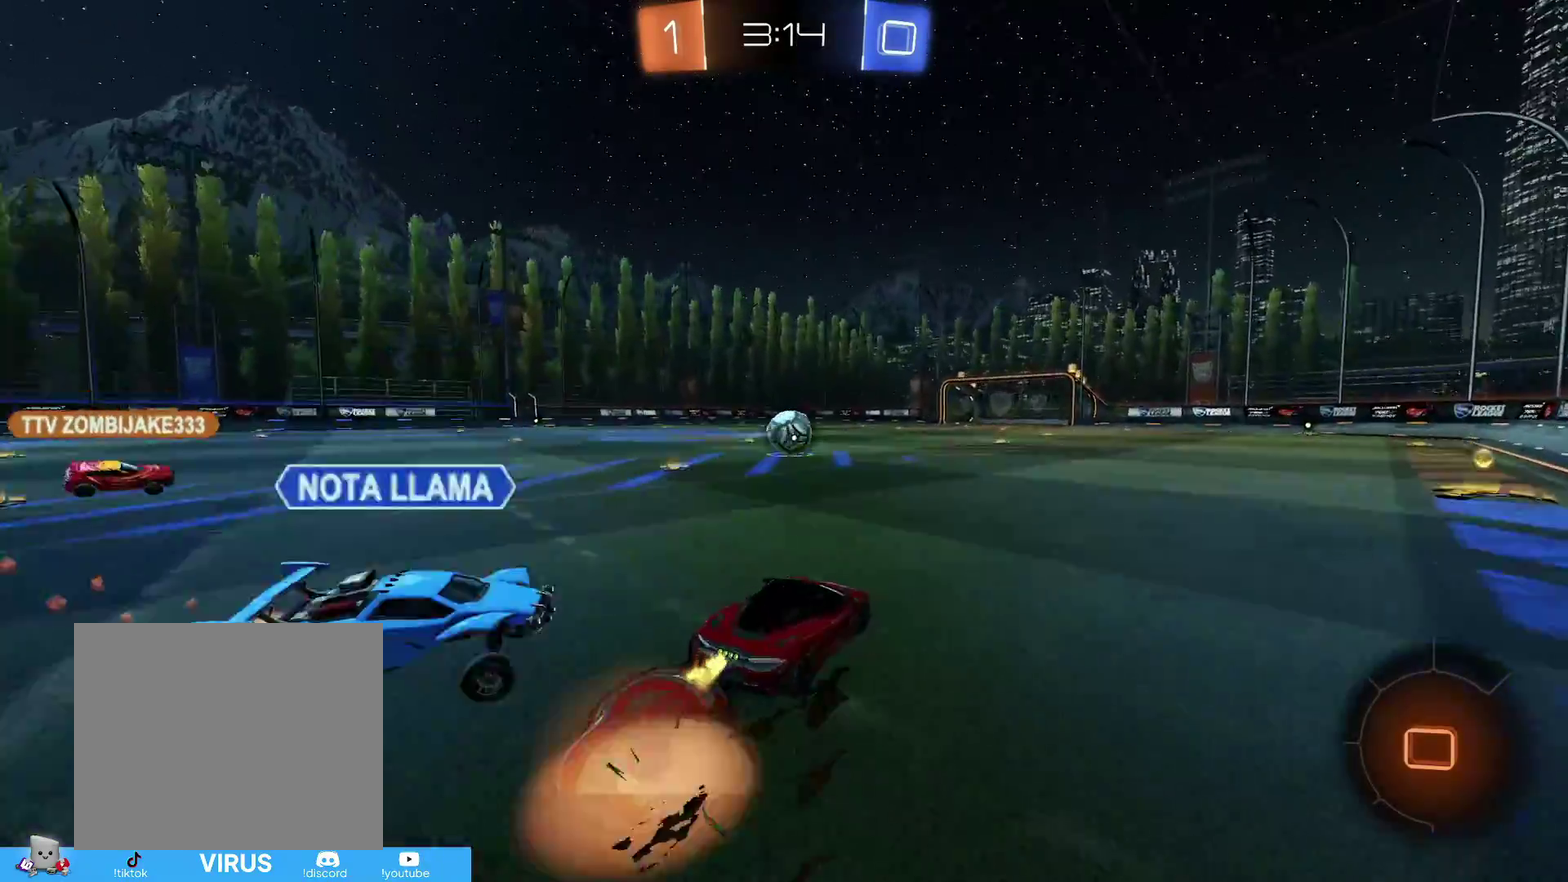
{"dt_ms": 700, "buttons": ["R2"], "left_stick": "center", "right_stick": "center", "events": [[133, "CROSS", "up"], [233, "left_stick", "center"], [517, "left_stick", "right"], [583, "left_stick", "center"]]}
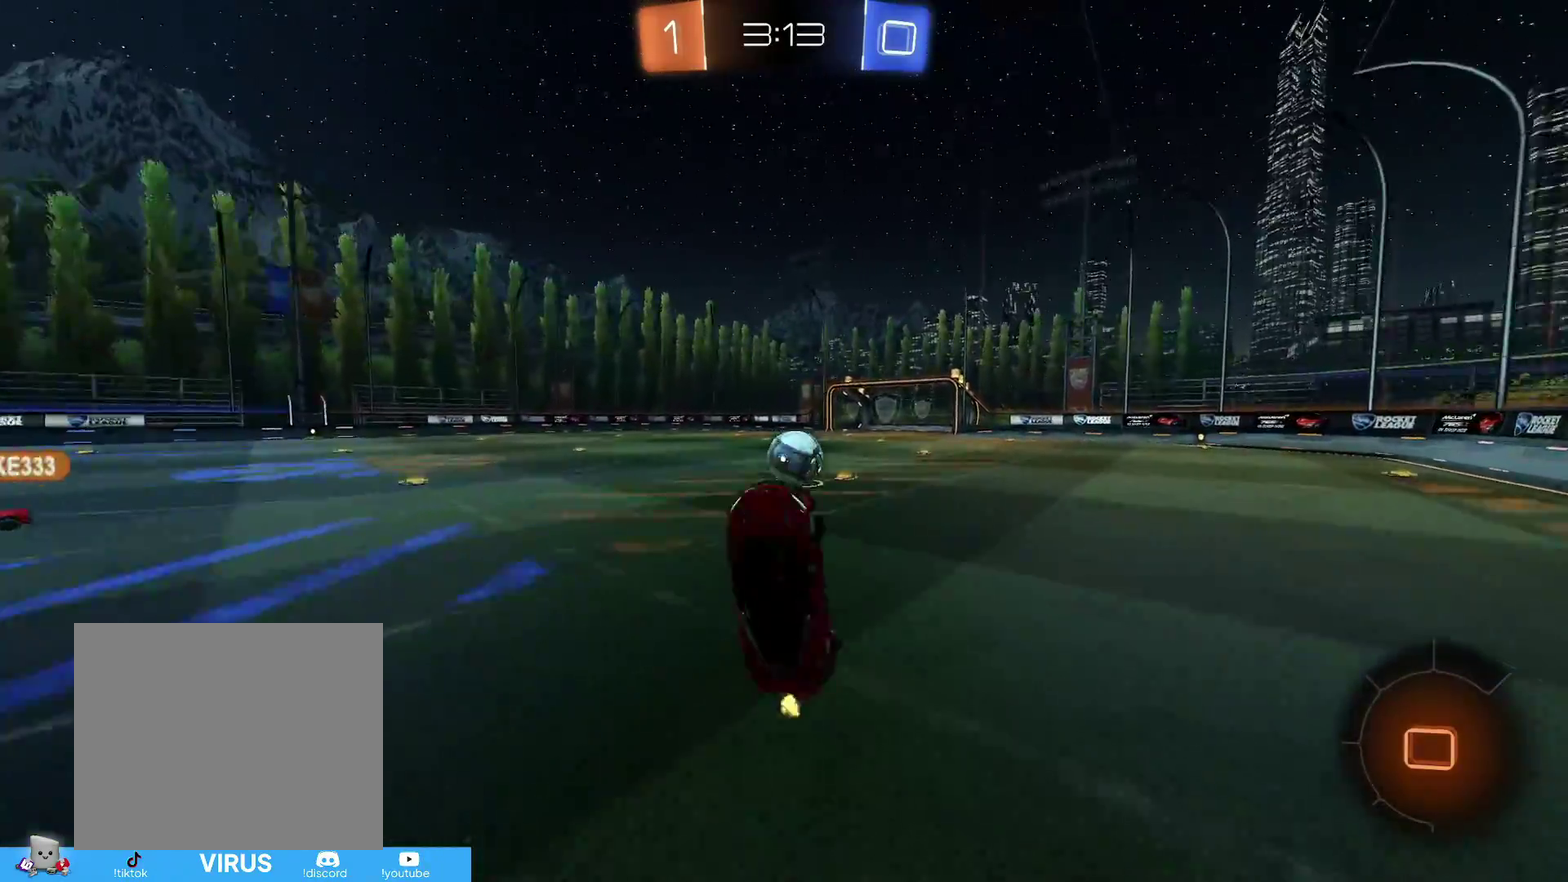
{"dt_ms": 500, "buttons": ["R2"], "left_stick": "center", "right_stick": "center", "events": []}
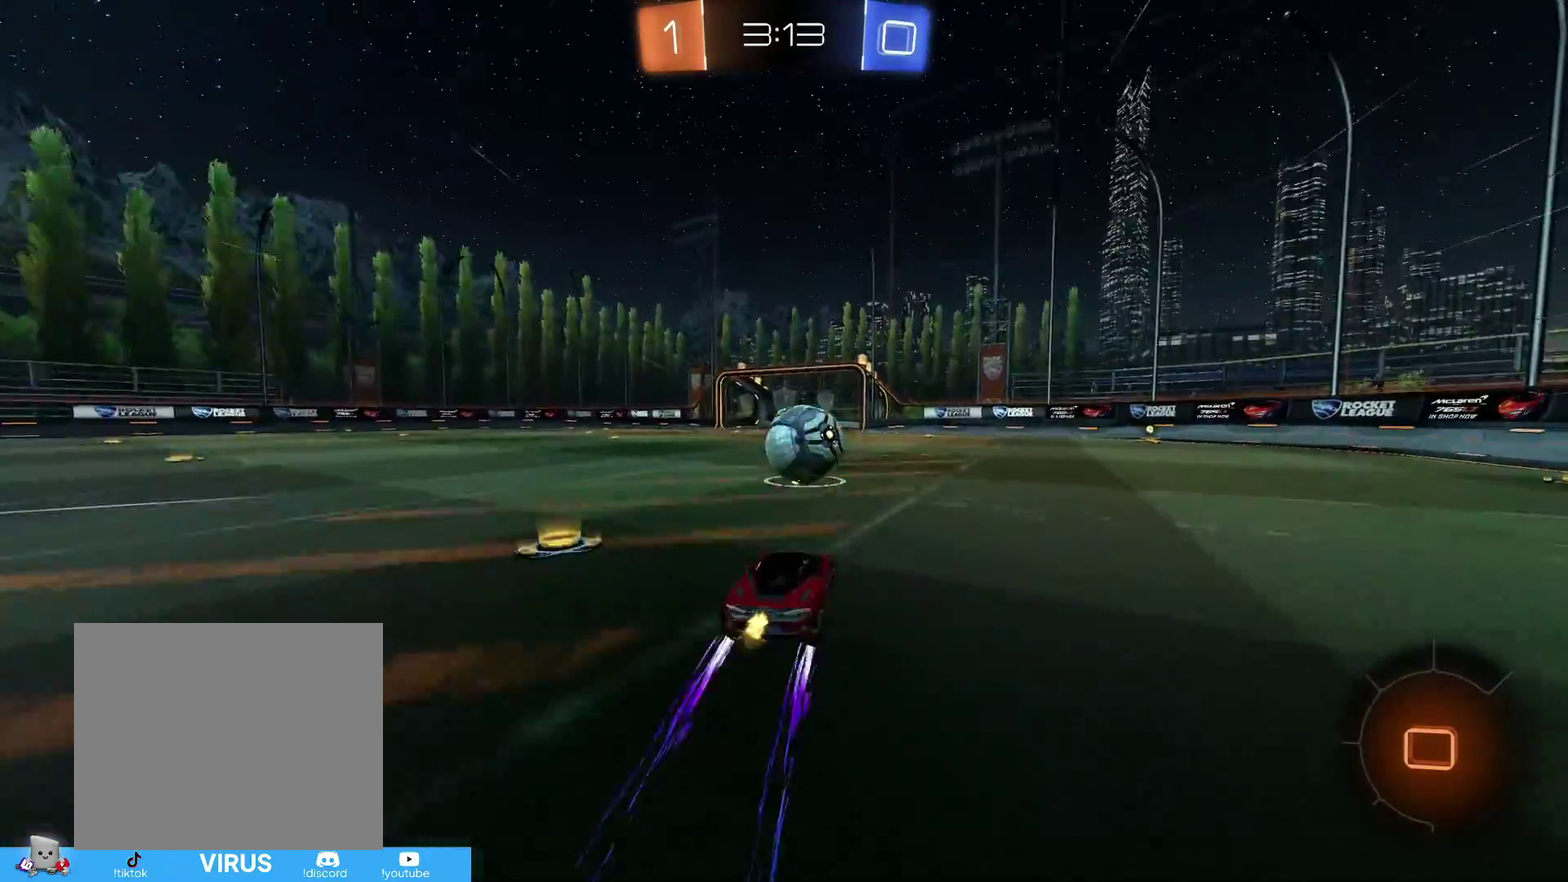
{"dt_ms": 500, "buttons": ["R1", "R2"], "left_stick": "right", "right_stick": "center", "events": [[17, "left_stick", "down-left"], [117, "left_stick", "center"], [333, "left_stick", "right"], [417, "R1", "down"]]}
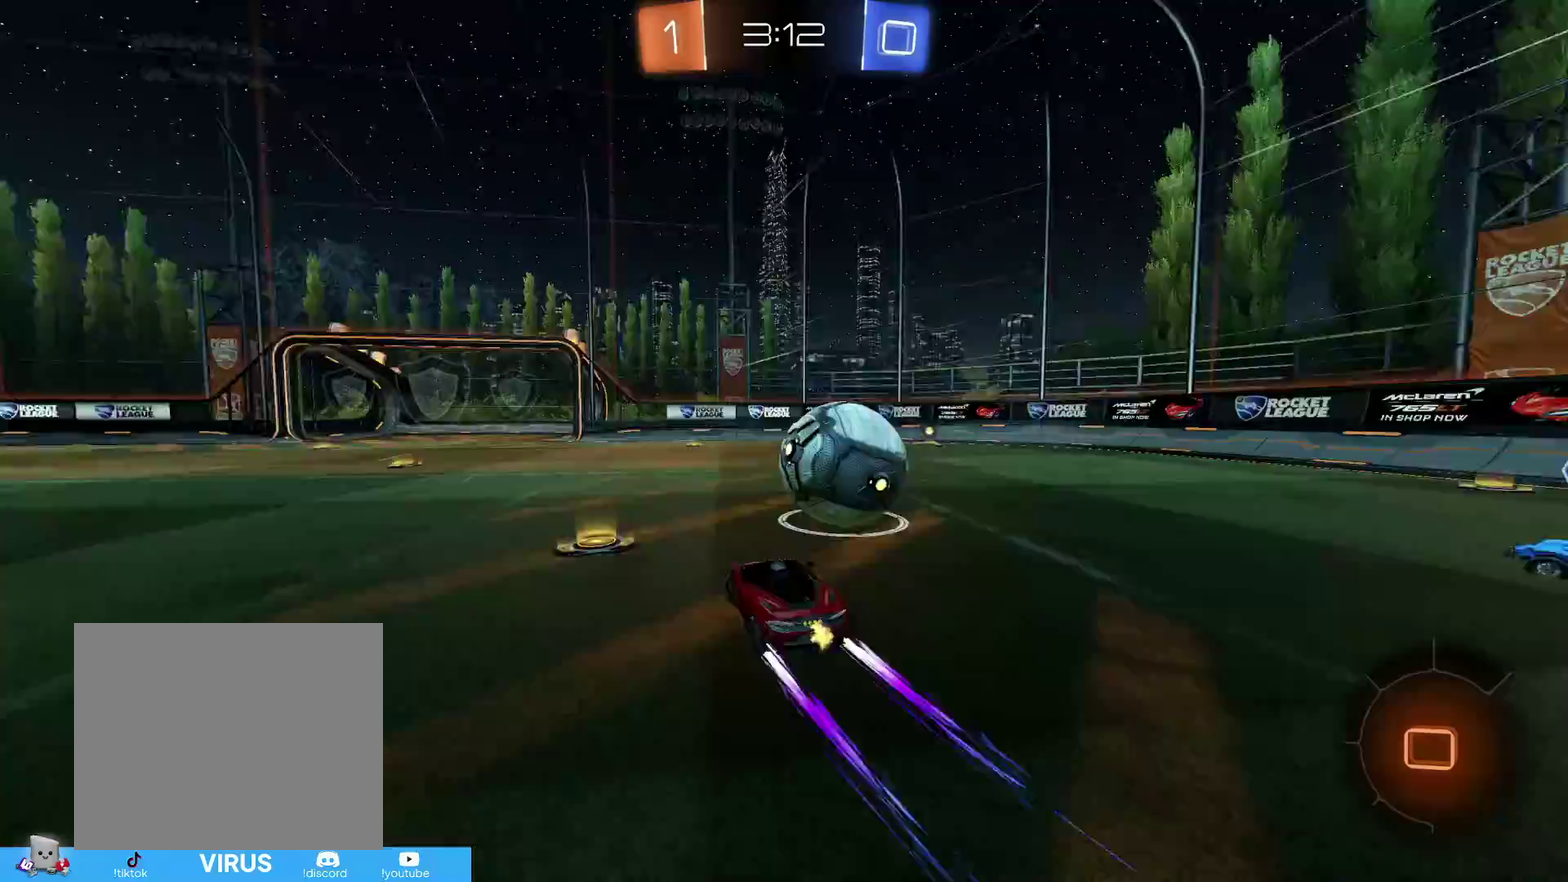
{"dt_ms": 500, "buttons": ["R2"], "left_stick": "center", "right_stick": "center", "events": [[17, "R1", "up"], [417, "left_stick", "center"]]}
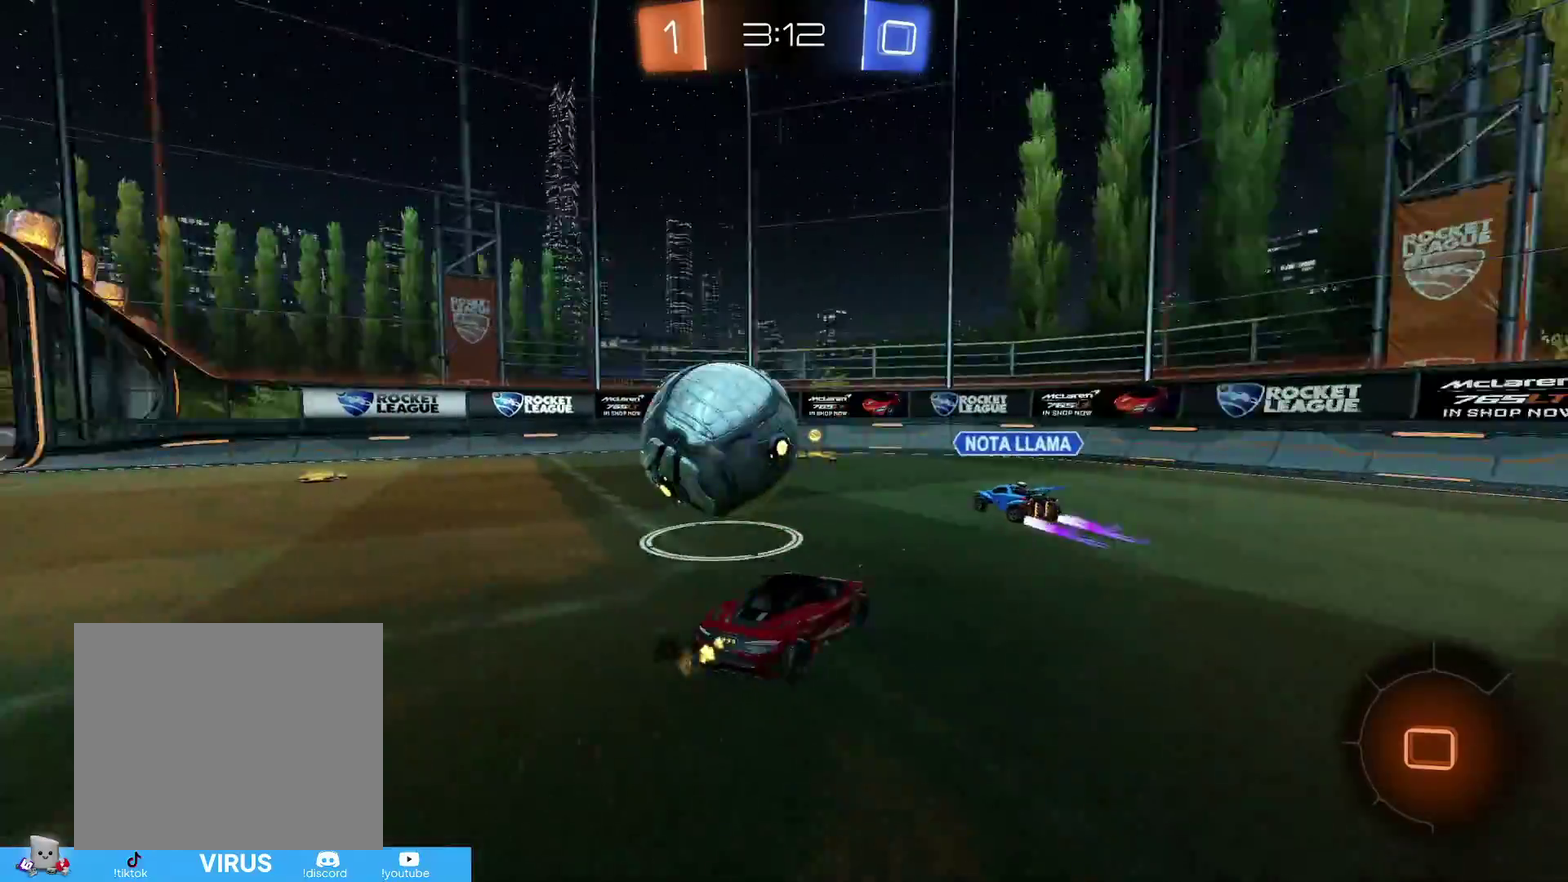
{"dt_ms": 500, "buttons": ["R2"], "left_stick": "center", "right_stick": "center", "events": [[17, "left_stick", "down-left"], [233, "left_stick", "left"], [383, "left_stick", "center"]]}
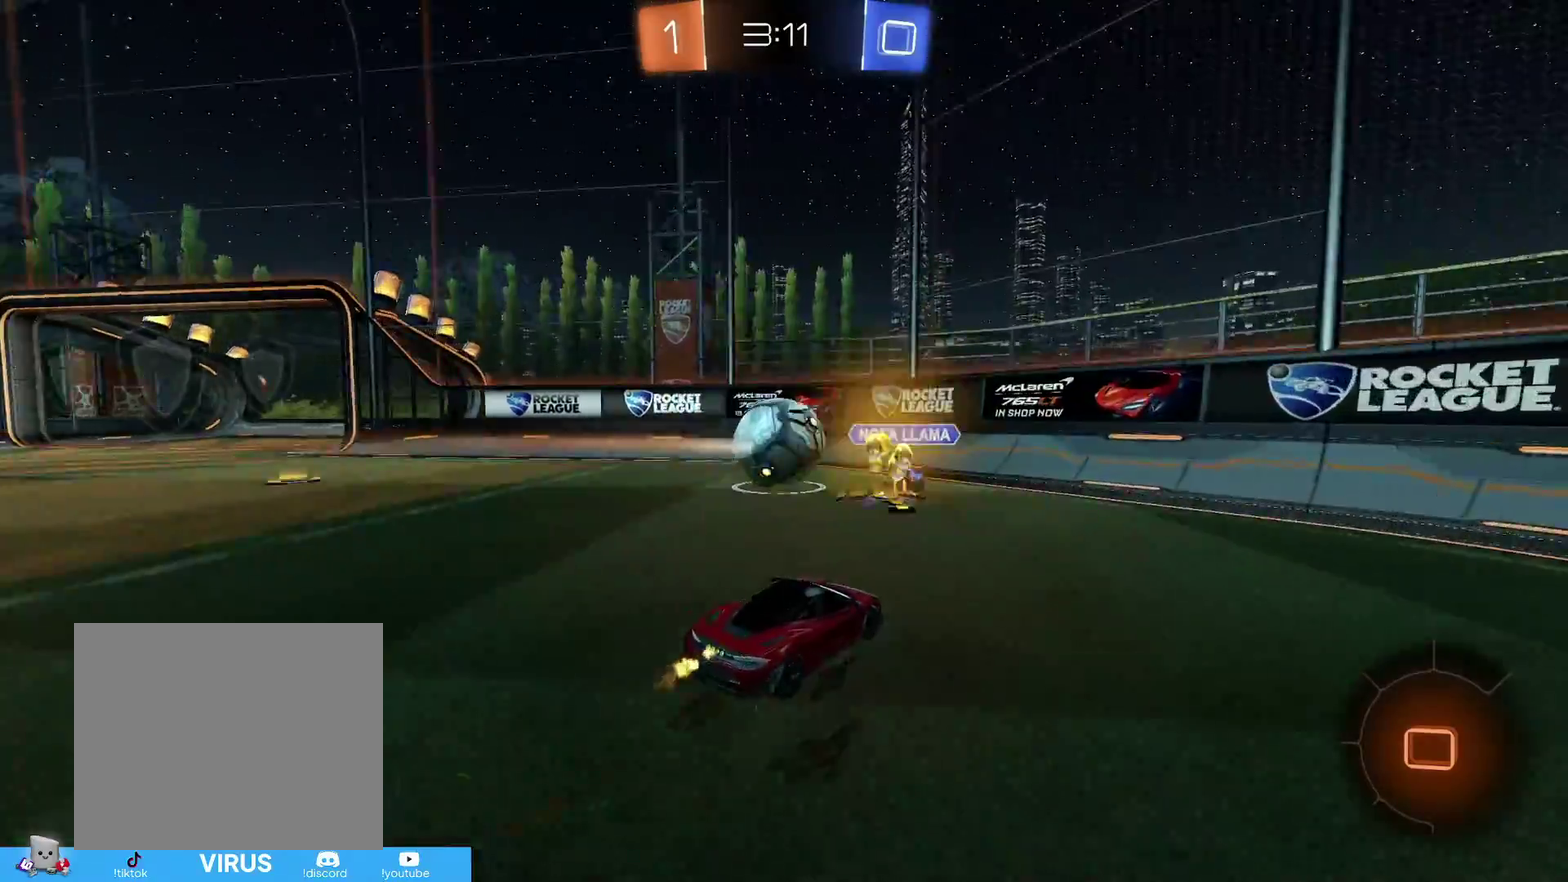
{"dt_ms": 500, "buttons": ["R2"], "left_stick": "left", "right_stick": "center", "events": [[333, "left_stick", "down-left"], [383, "left_stick", "left"]]}
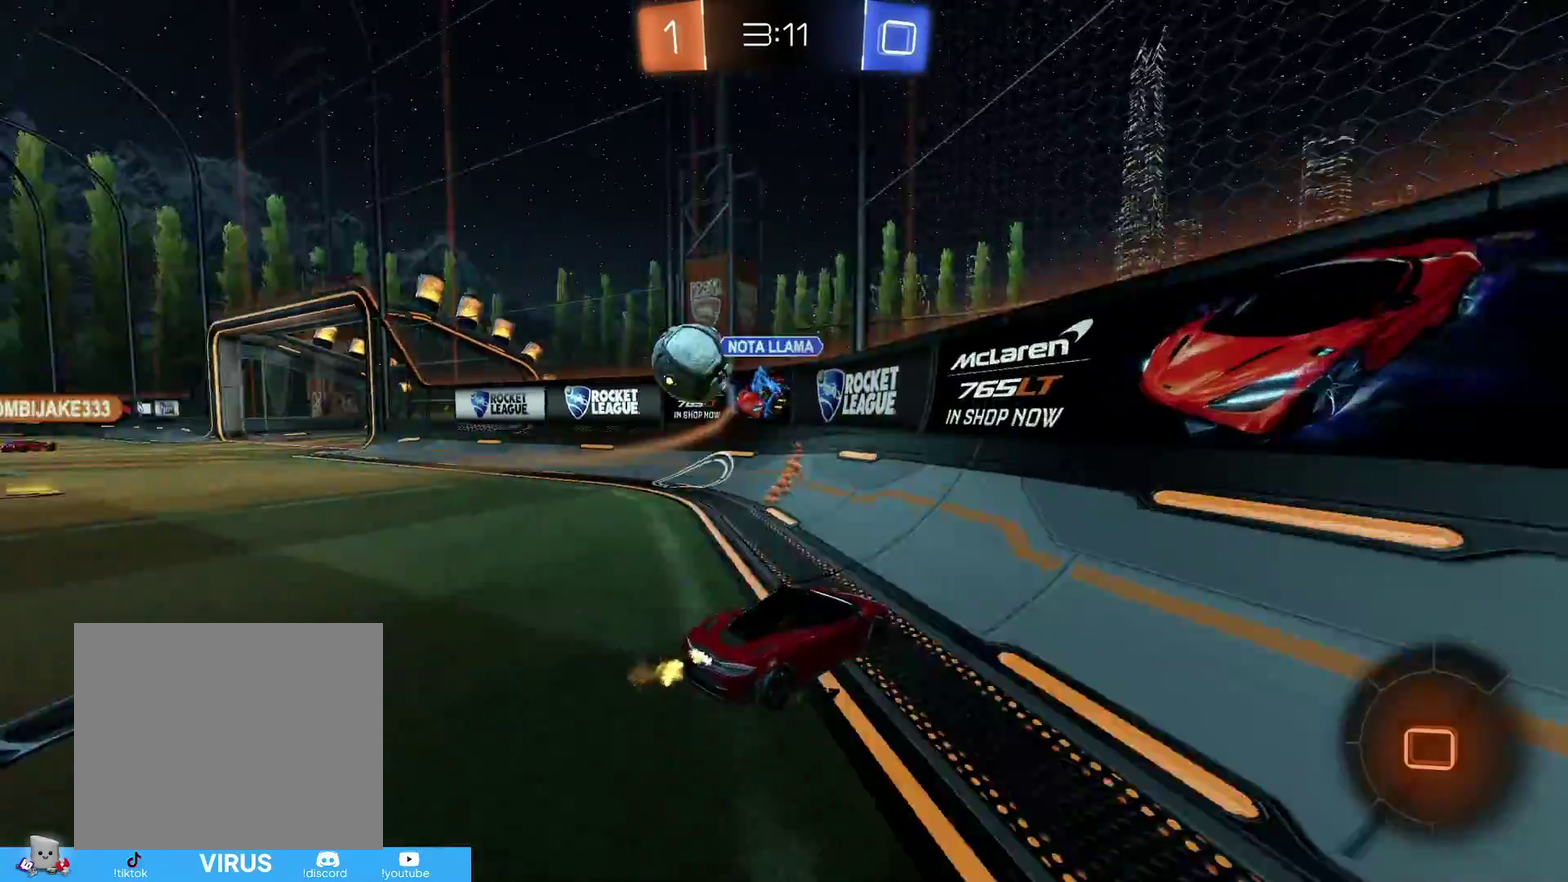
{"dt_ms": 300, "buttons": ["R2"], "left_stick": "left", "right_stick": "center", "events": []}
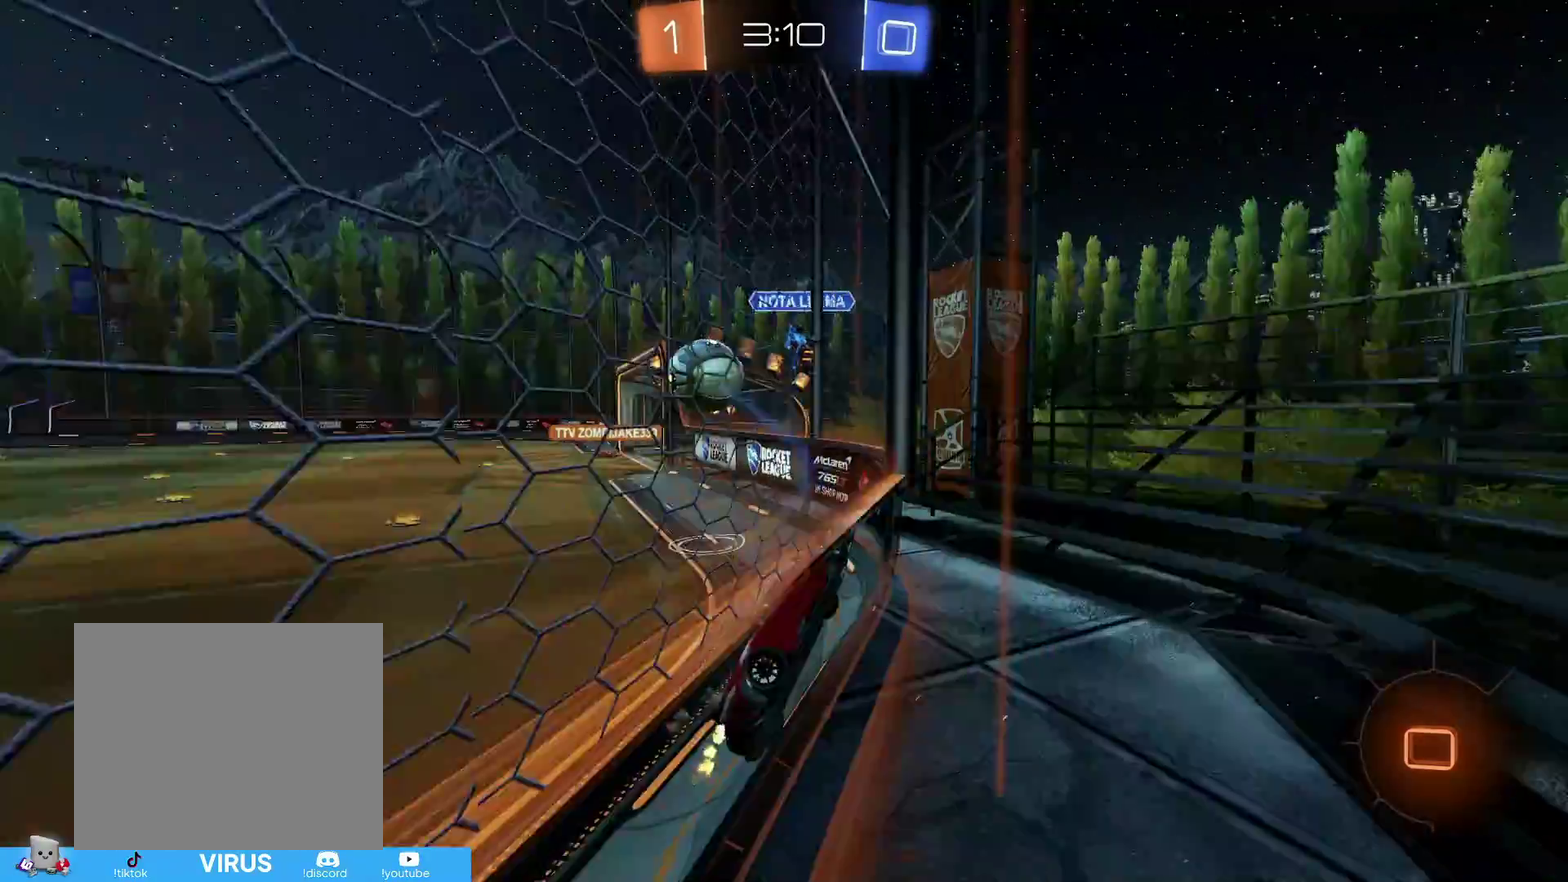
{"dt_ms": 800, "buttons": ["R2"], "left_stick": "down-left", "right_stick": "center"}
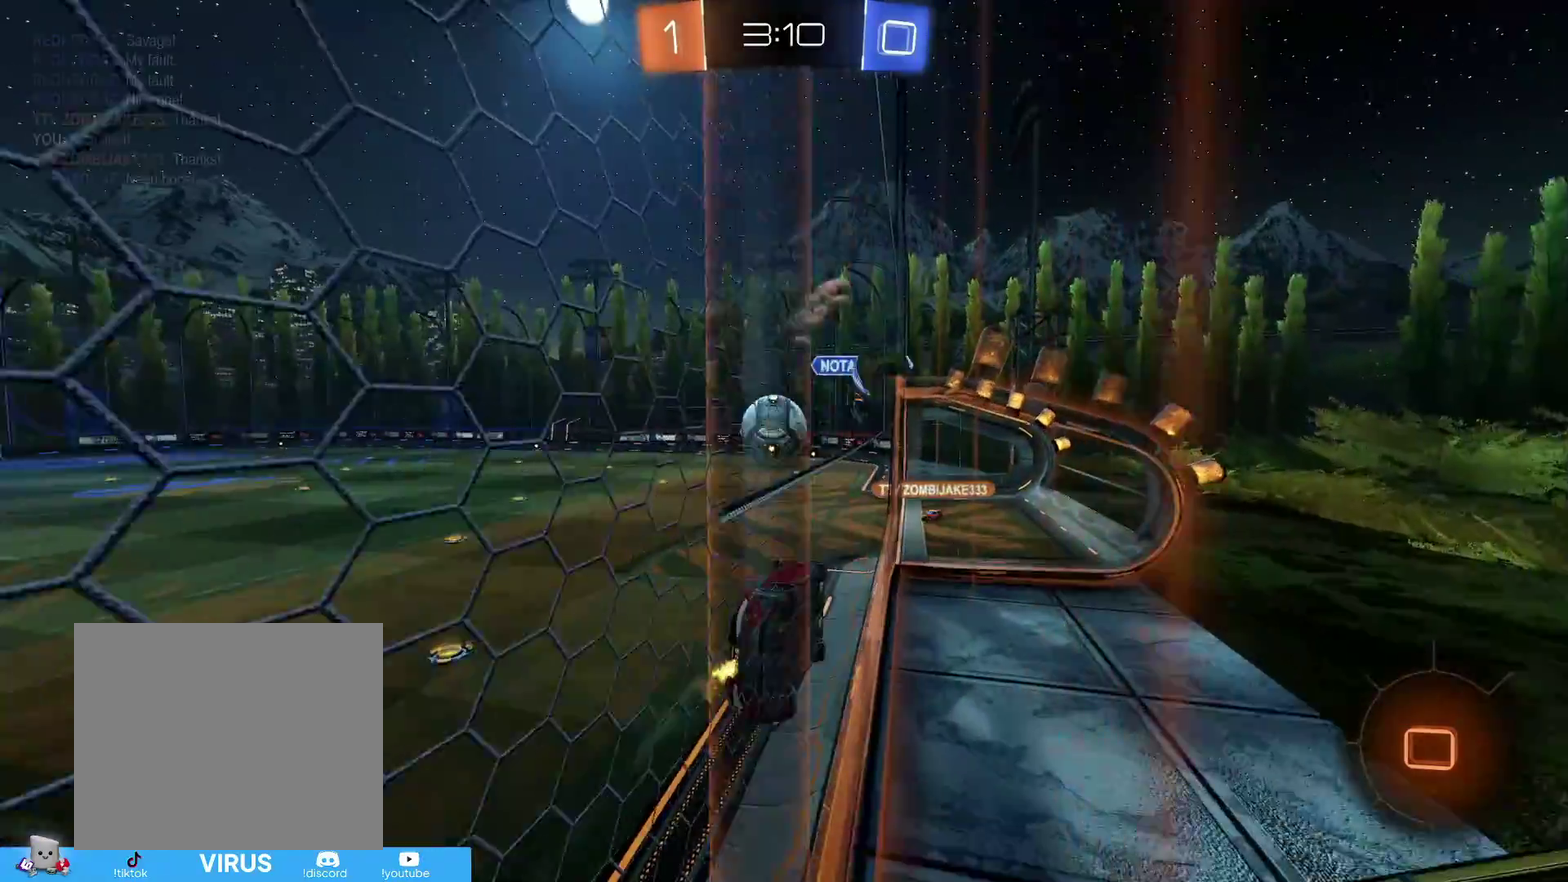
{"dt_ms": 400, "buttons": ["CROSS", "R1", "R2"], "left_stick": "down-right", "right_stick": "center"}
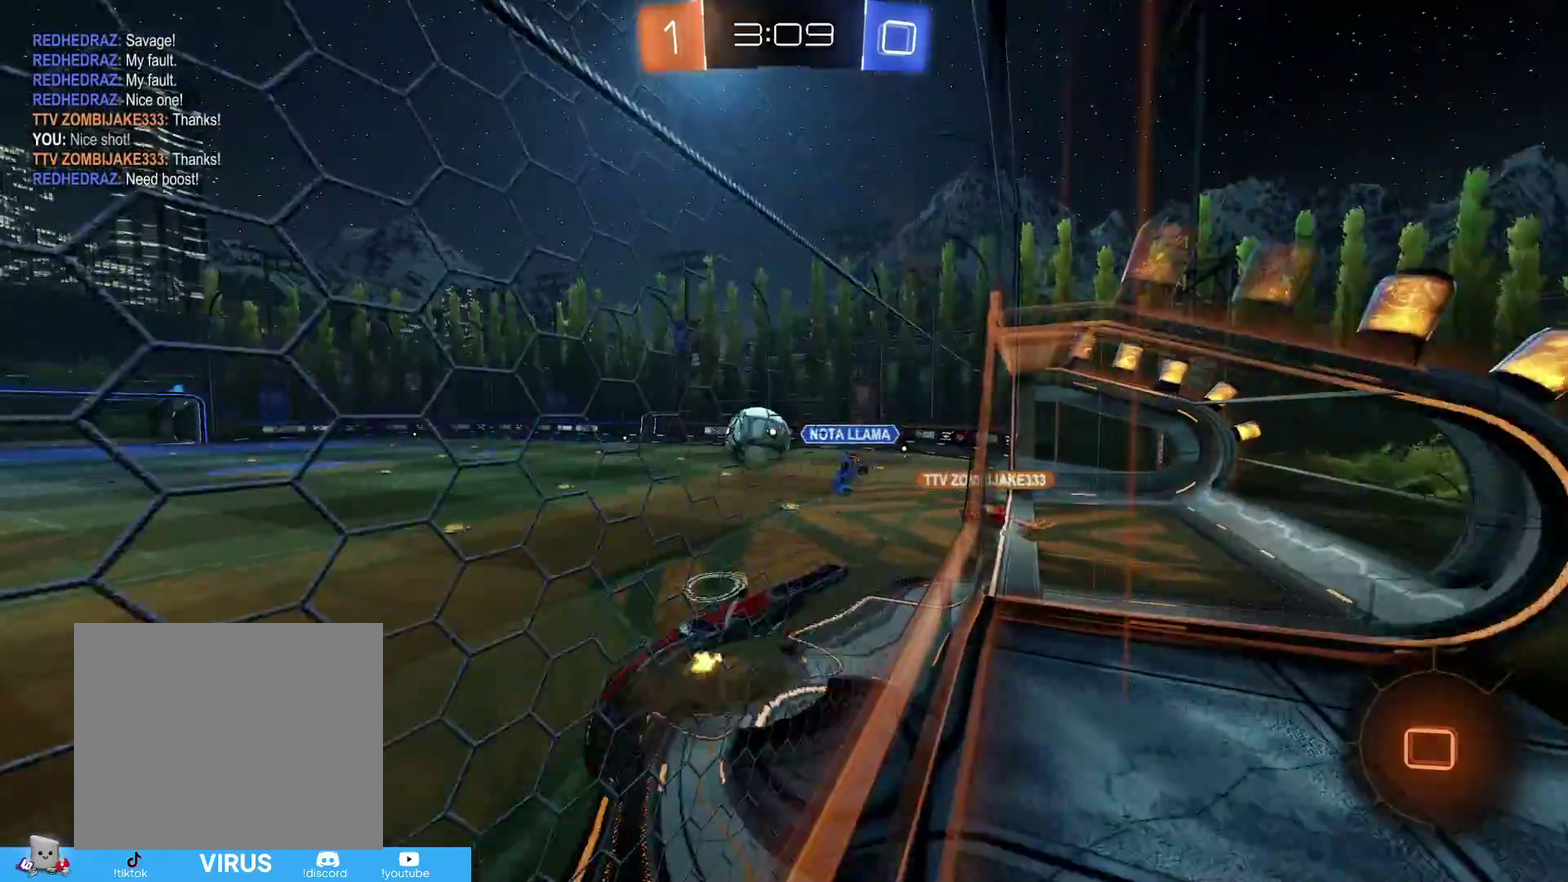
{"dt_ms": 300, "buttons": ["R2"], "left_stick": "up-right", "right_stick": "center", "events": [[17, "CROSS", "up"], [183, "R1", "up"], [217, "left_stick", "center"], [300, "left_stick", "up-right"]]}
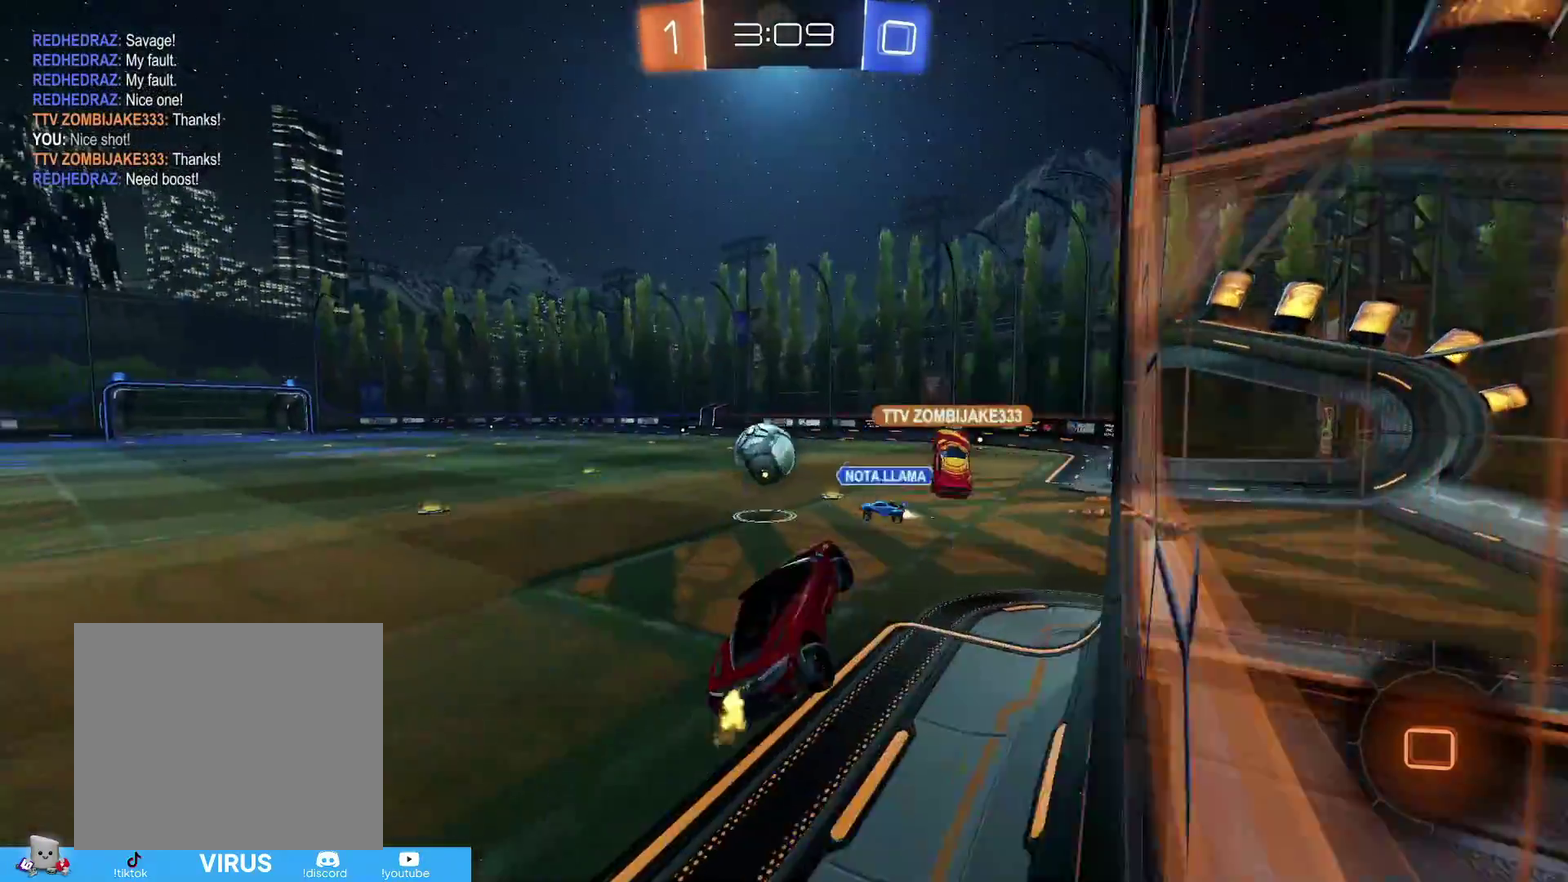
{"dt_ms": 700, "buttons": ["R2"], "left_stick": "center", "right_stick": "center", "events": [[83, "left_stick", "up"], [217, "CROSS", "down"], [283, "CROSS", "up"], [317, "left_stick", "up-left"], [383, "left_stick", "left"], [583, "left_stick", "center"]]}
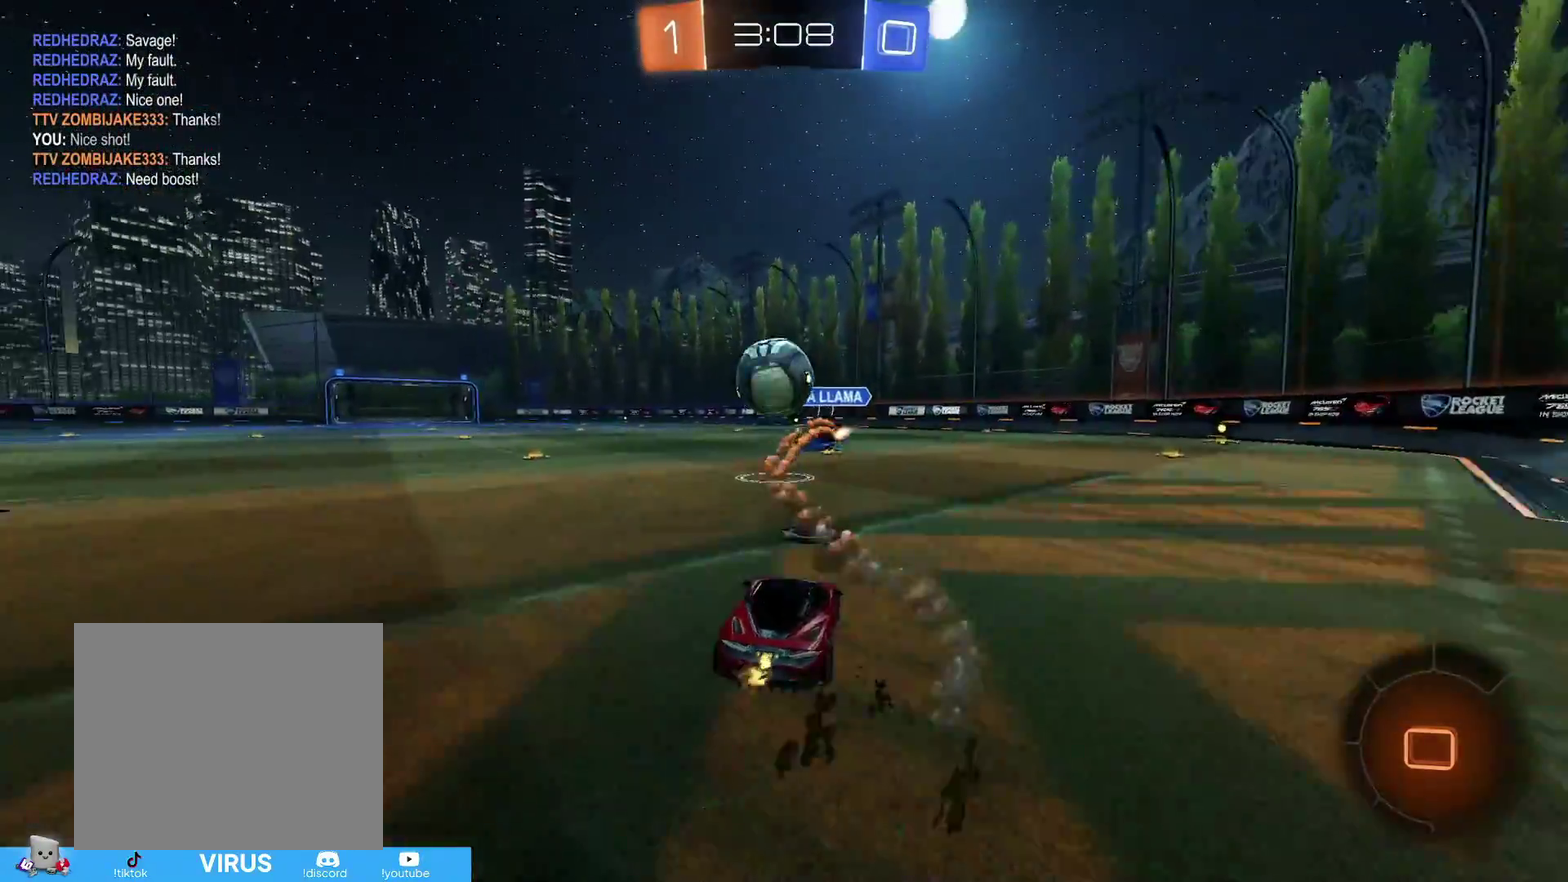
{"dt_ms": 400, "buttons": ["R2"], "left_stick": "center", "right_stick": "center", "events": []}
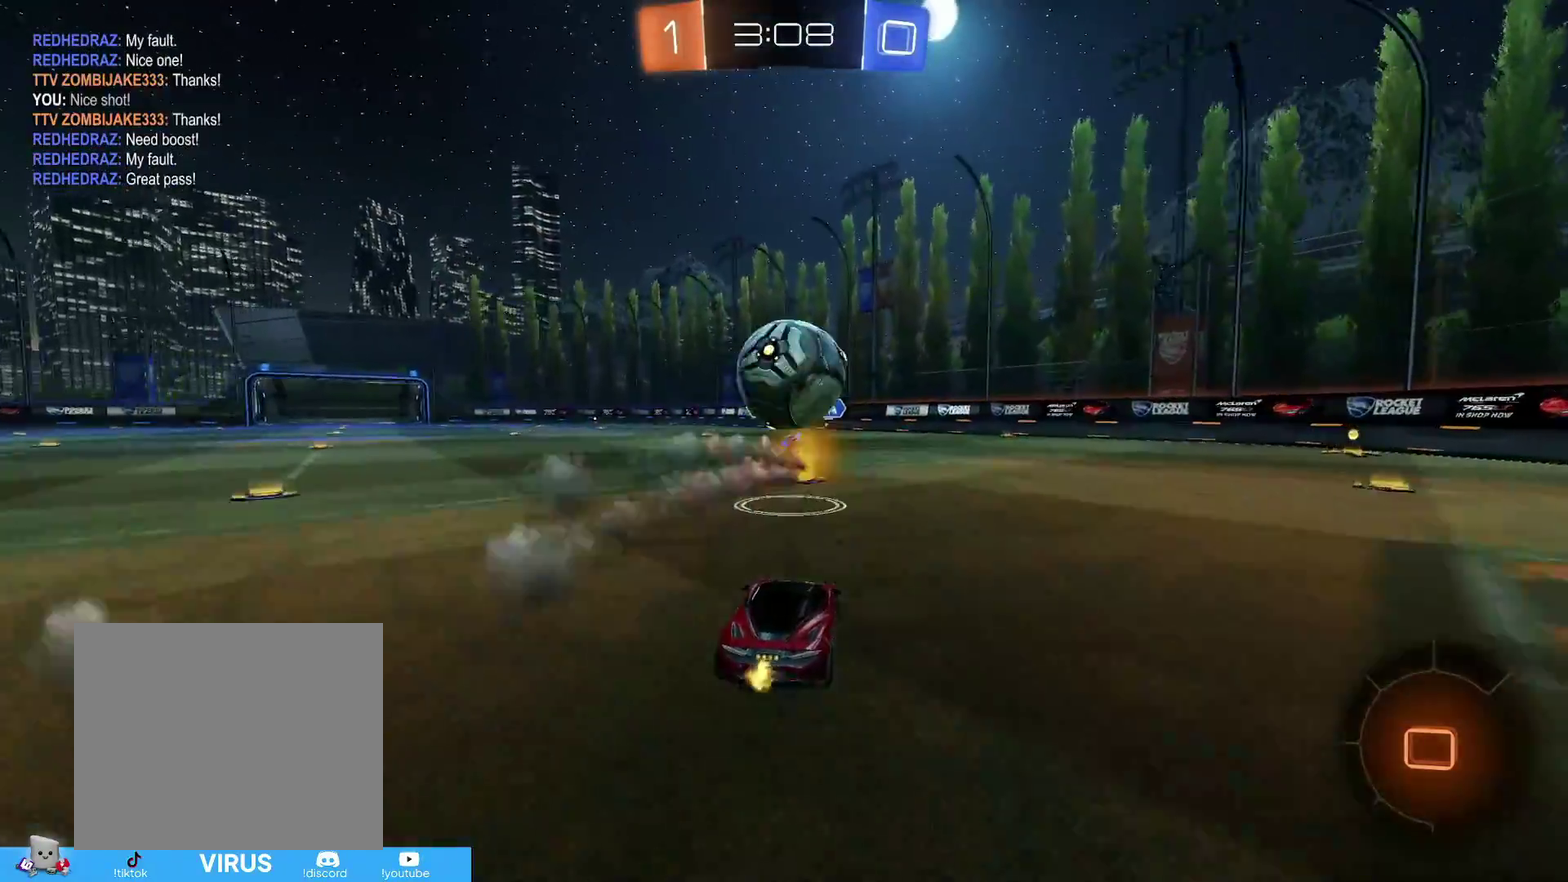
{"dt_ms": 600, "buttons": ["R2"], "left_stick": "center", "right_stick": "center", "events": [[167, "left_stick", "right"], [217, "left_stick", "down-right"], [267, "left_stick", "center"], [283, "L2", "down"], [283, "R2", "up"], [367, "R2", "down"], [417, "L2", "up"]]}